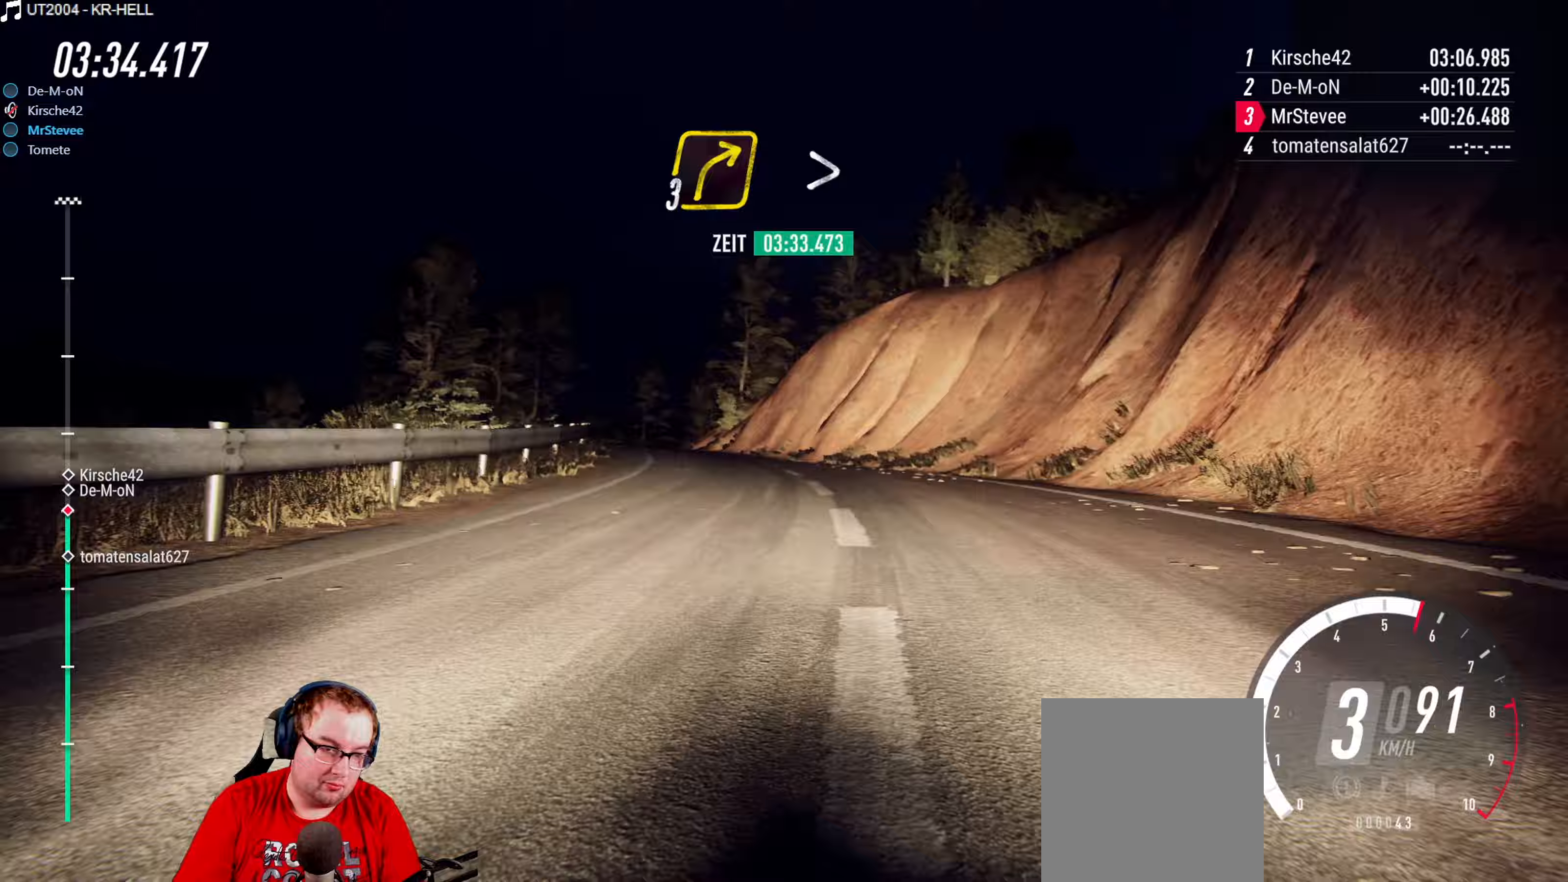
Gameplay with a controller (Xbox layout); each line is a JSON object with the inputs held at the frame after it (dt_ms = milliseconds from this image to that frame). "events" lists button and stick changes between this image and that frame as [ms after this image, input, new state], when the widget could be followed in between. Not read: L3 R3.
{"dt_ms": 100, "buttons": ["R2"], "left_stick": "center", "right_stick": "center", "events": []}
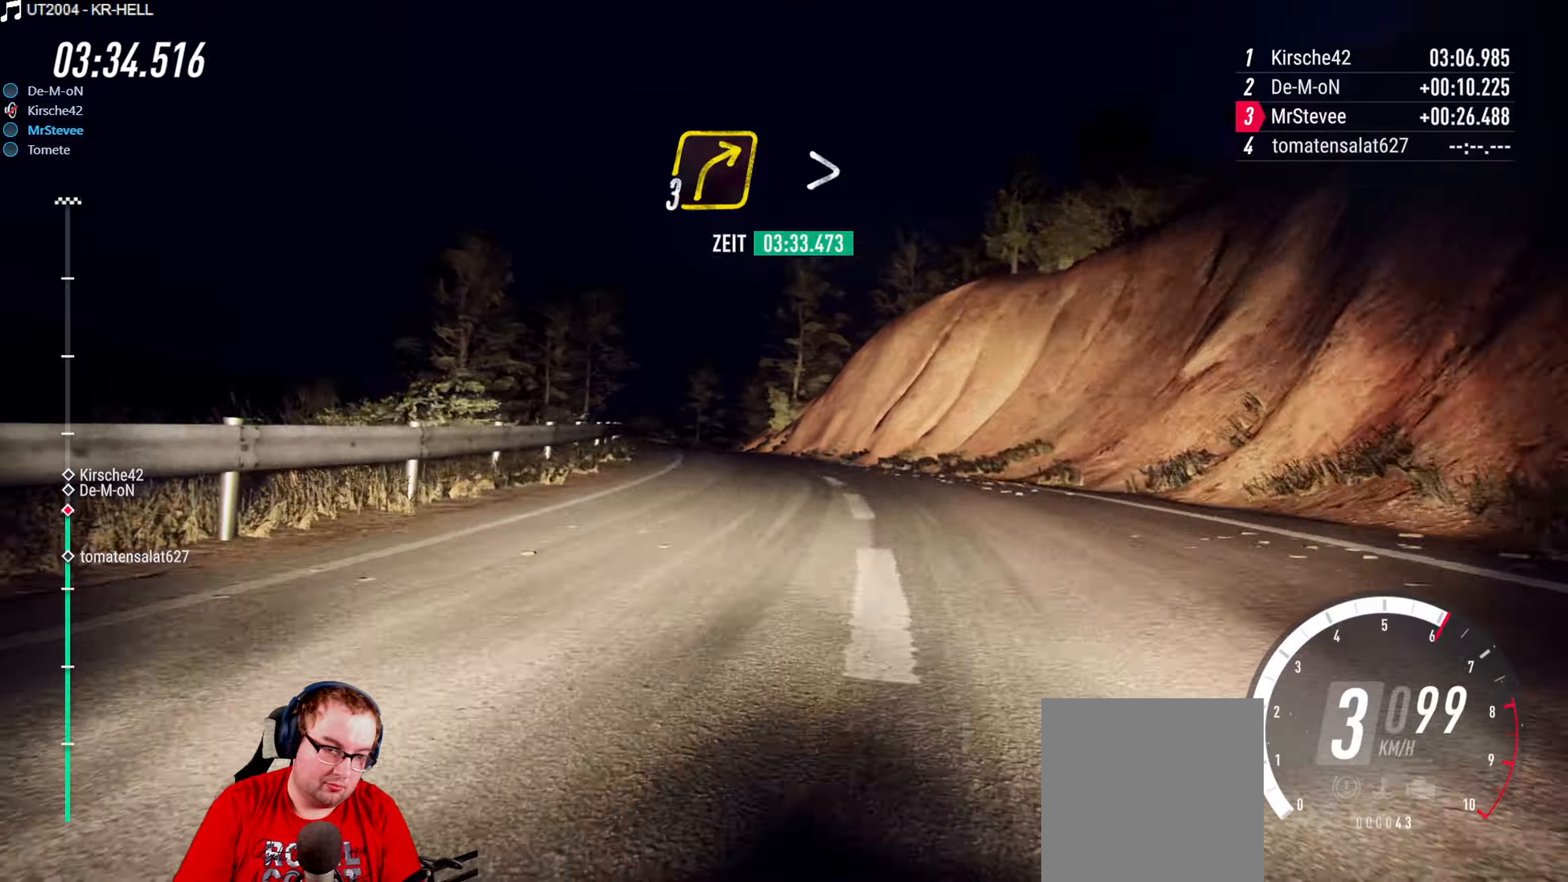
{"dt_ms": 500, "buttons": ["R2"], "left_stick": "right", "right_stick": "center", "events": [[17, "left_stick", "down-left"], [150, "R2", "up"], [167, "left_stick", "center"], [217, "R2", "down"], [250, "left_stick", "down-left"], [300, "left_stick", "center"], [400, "left_stick", "right"]]}
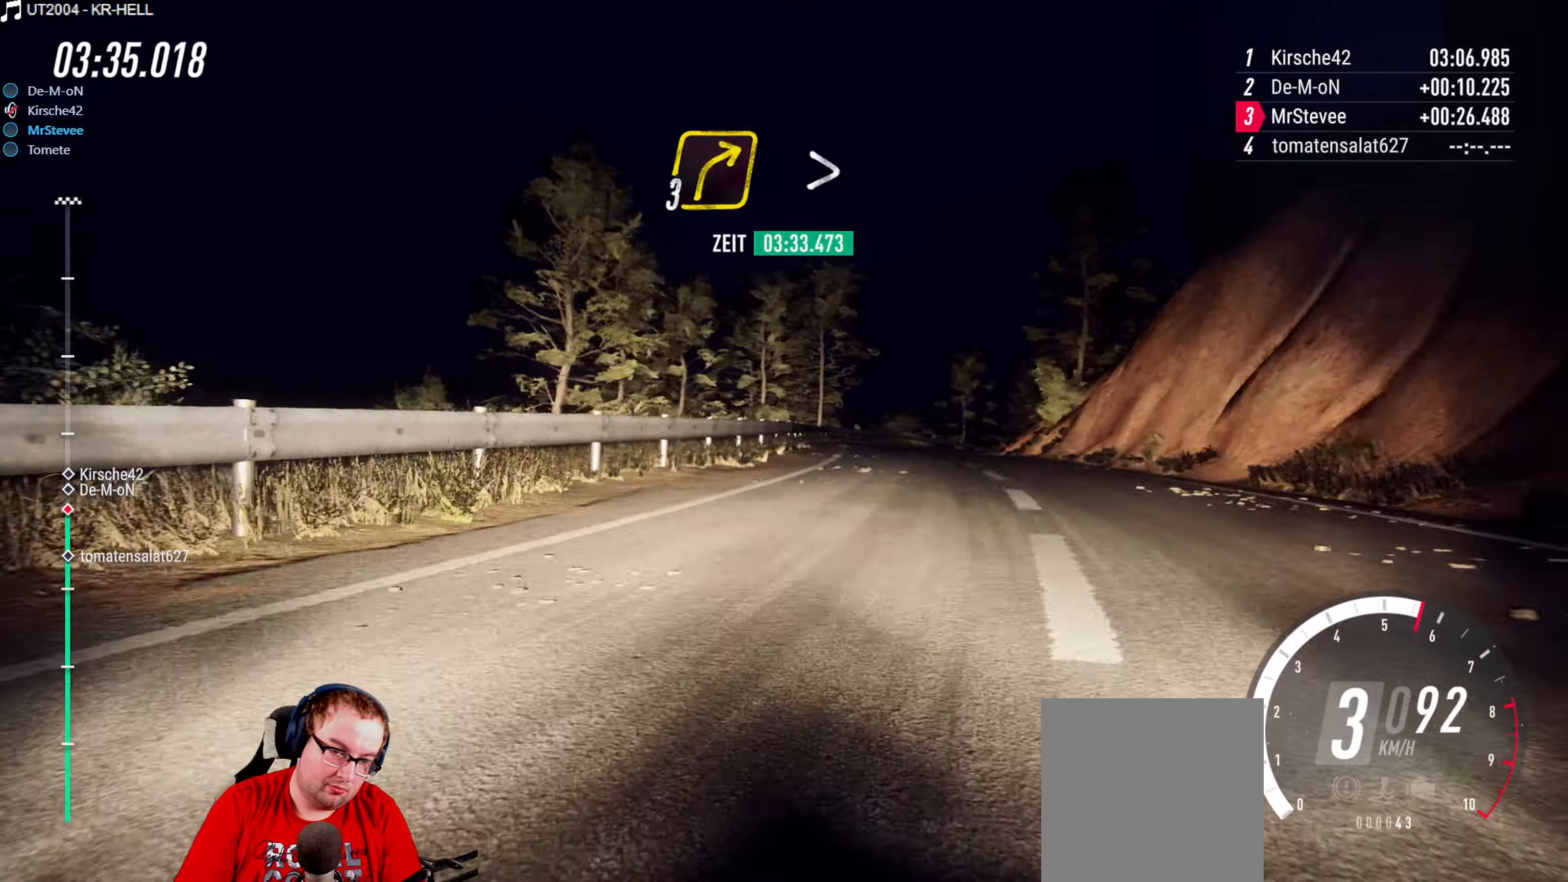
{"dt_ms": 500, "buttons": ["R2"], "left_stick": "down-left", "right_stick": "center", "events": [[33, "R2", "up"], [117, "R2", "down"], [217, "left_stick", "center"], [283, "left_stick", "right"], [383, "left_stick", "center"], [483, "left_stick", "down-left"]]}
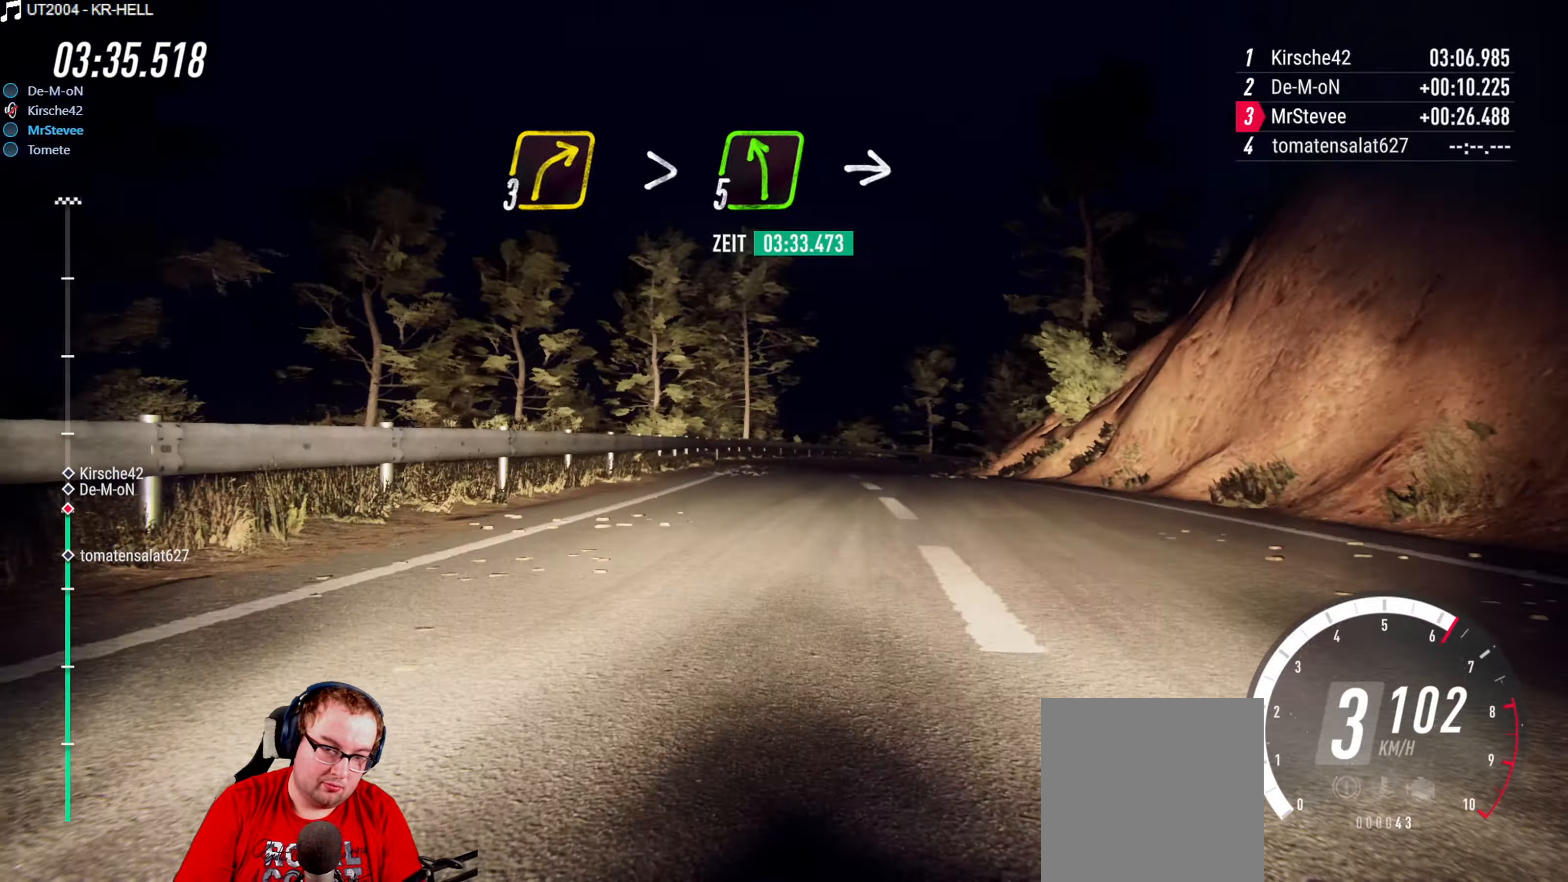
{"dt_ms": 500, "buttons": ["L2"], "left_stick": "right", "right_stick": "center", "events": [[117, "left_stick", "center"], [367, "left_stick", "right"], [467, "R2", "up"], [483, "L2", "down"]]}
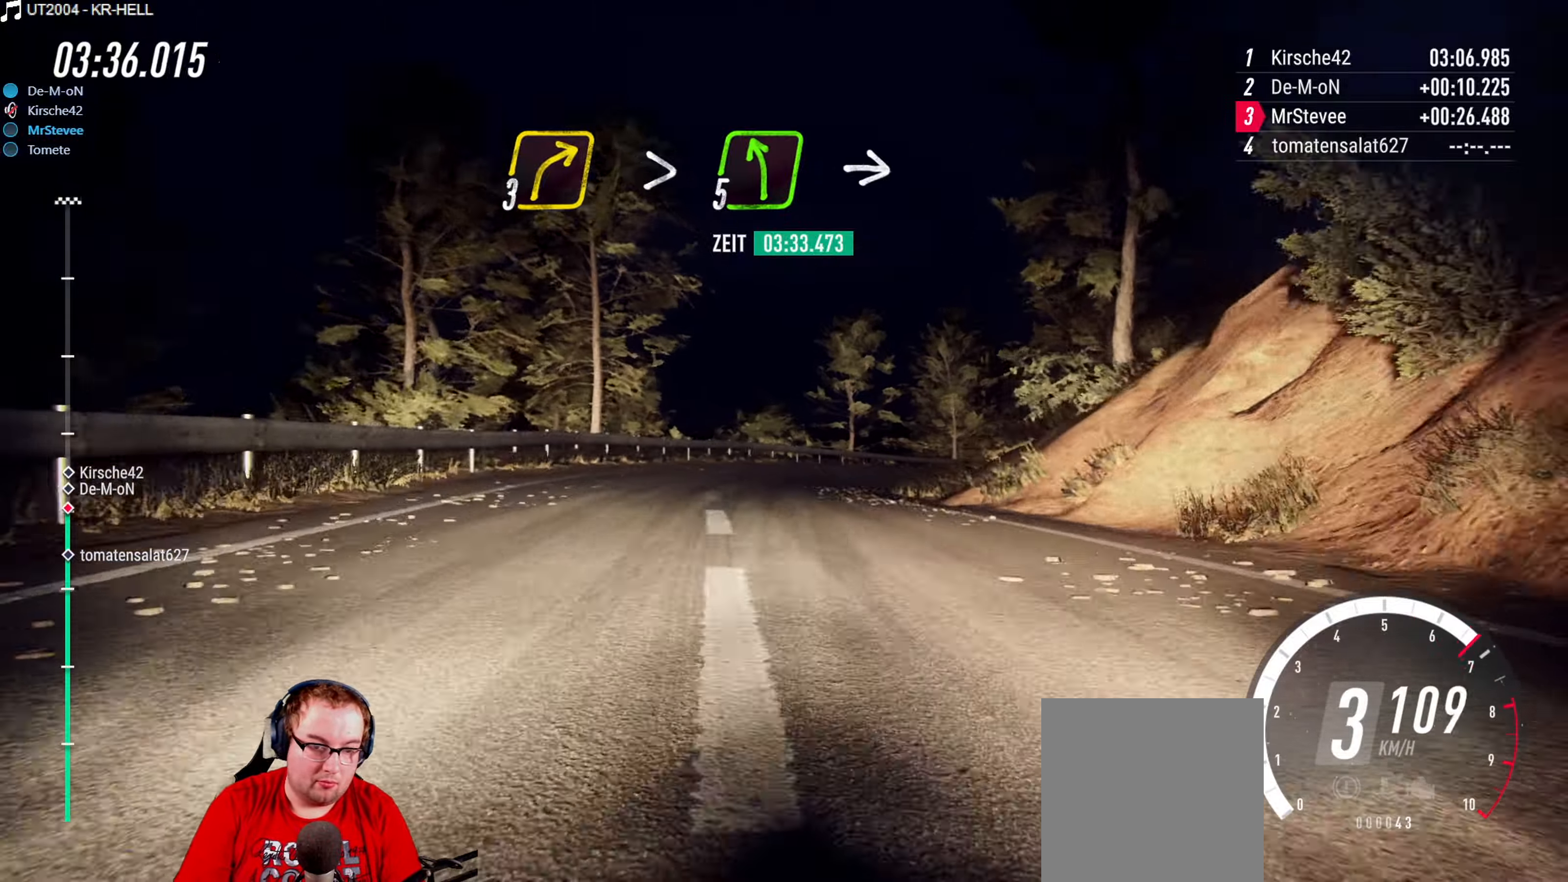
{"dt_ms": 500, "buttons": [], "left_stick": "right", "right_stick": "center", "events": [[433, "L2", "up"]]}
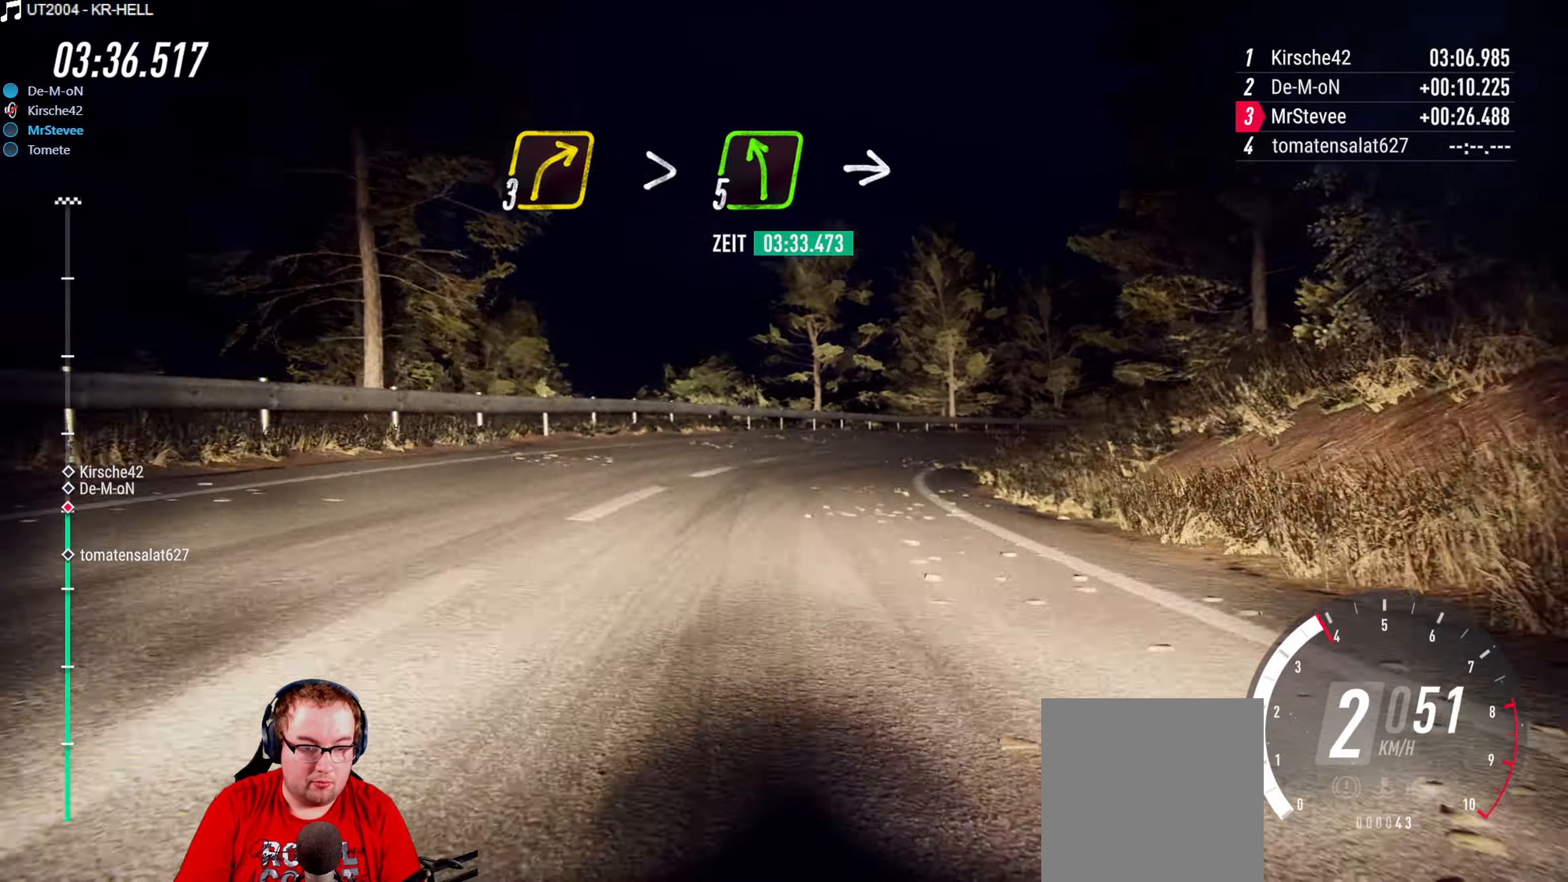
{"dt_ms": 500, "buttons": [], "left_stick": "down-left", "right_stick": "center", "events": [[167, "left_stick", "center"], [283, "left_stick", "down-left"]]}
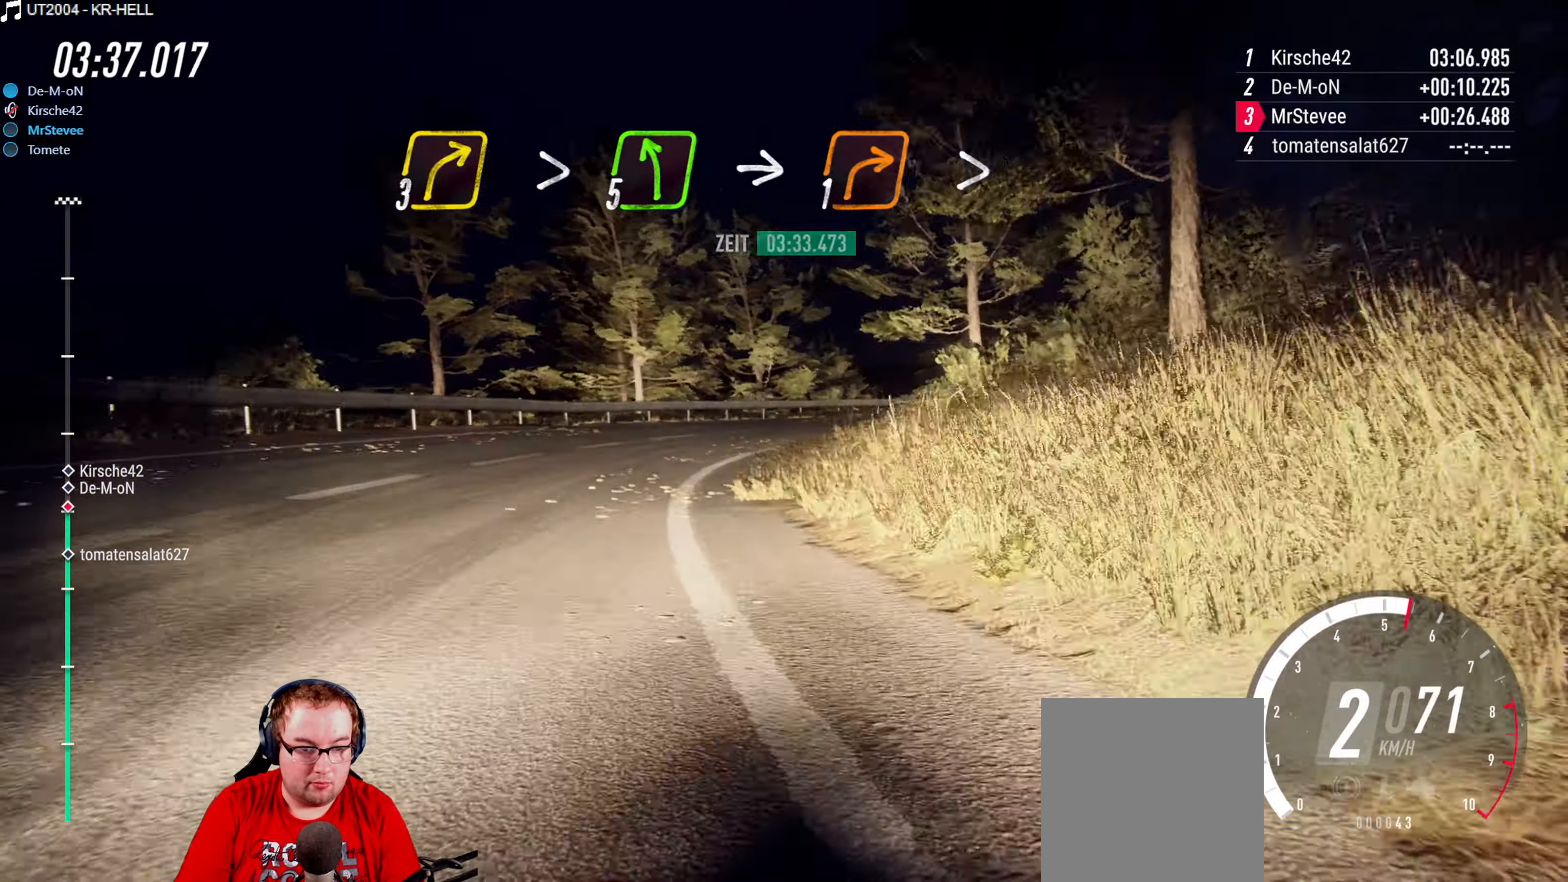
{"dt_ms": 500, "buttons": ["R2"], "left_stick": "right", "right_stick": "center", "events": [[17, "left_stick", "center"], [117, "left_stick", "right"], [300, "R2", "down"], [300, "left_stick", "center"], [417, "left_stick", "right"]]}
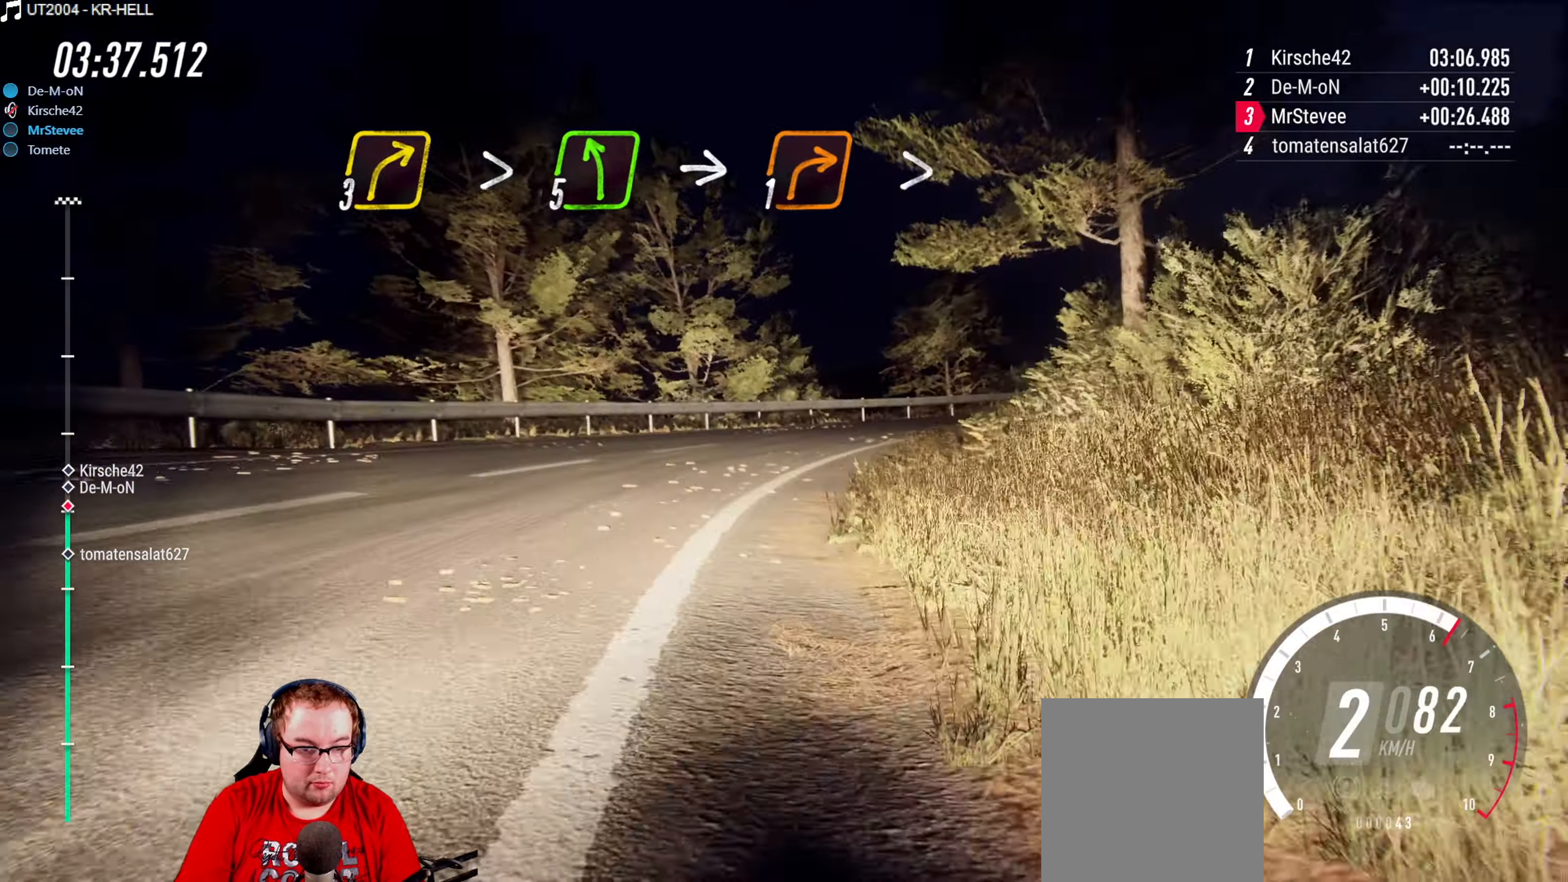
{"dt_ms": 500, "buttons": ["L2"], "left_stick": "right", "right_stick": "center", "events": [[17, "left_stick", "center"], [100, "left_stick", "right"], [217, "R2", "up"], [417, "L2", "down"]]}
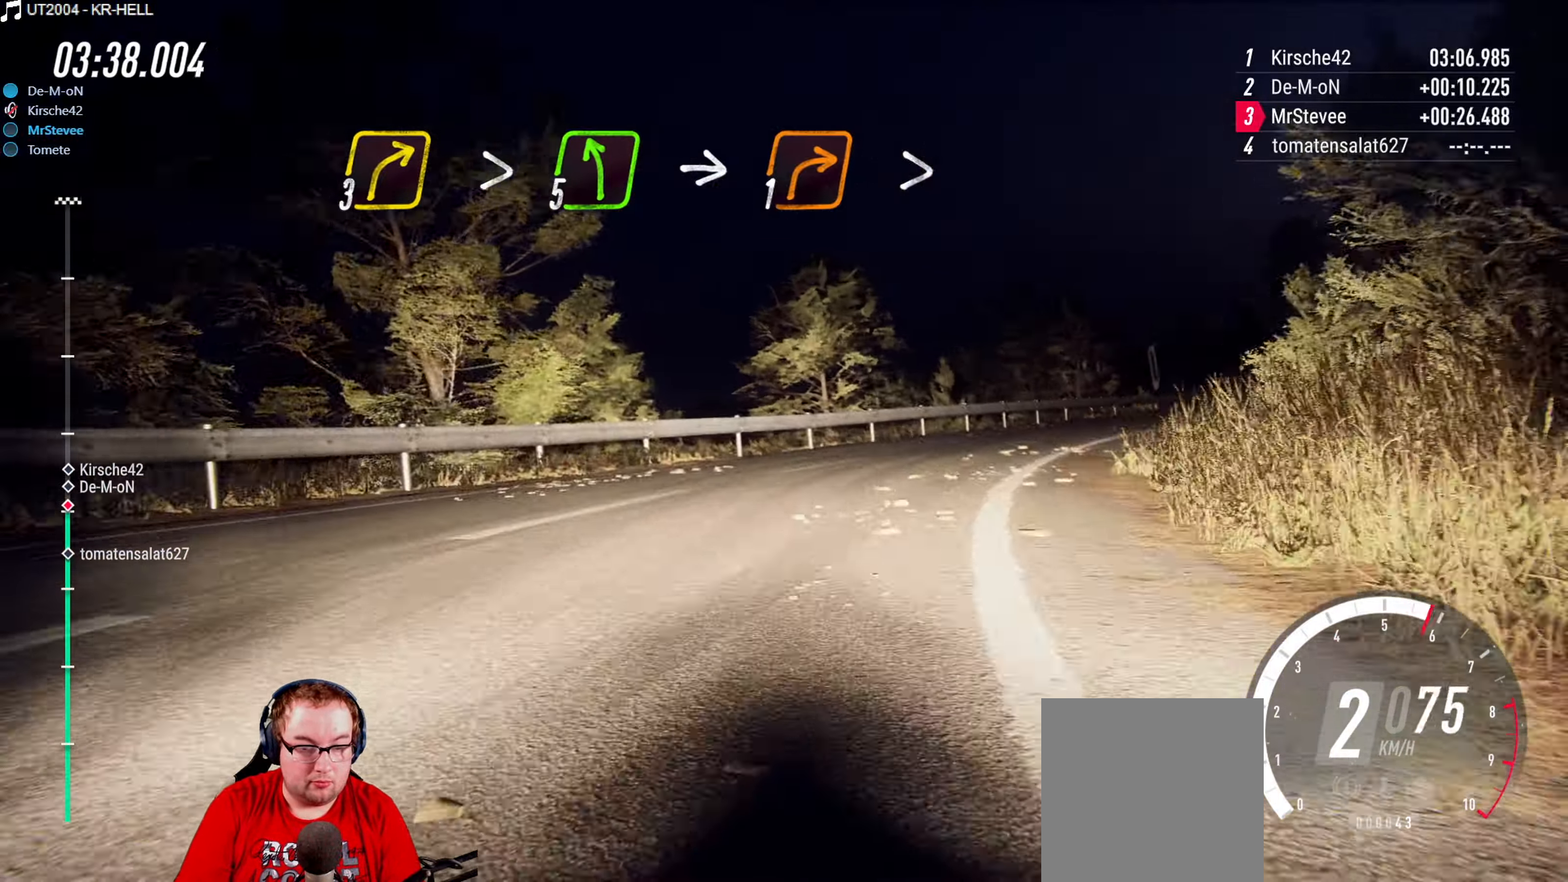
{"dt_ms": 500, "buttons": [], "left_stick": "right", "right_stick": "center", "events": [[233, "L2", "up"]]}
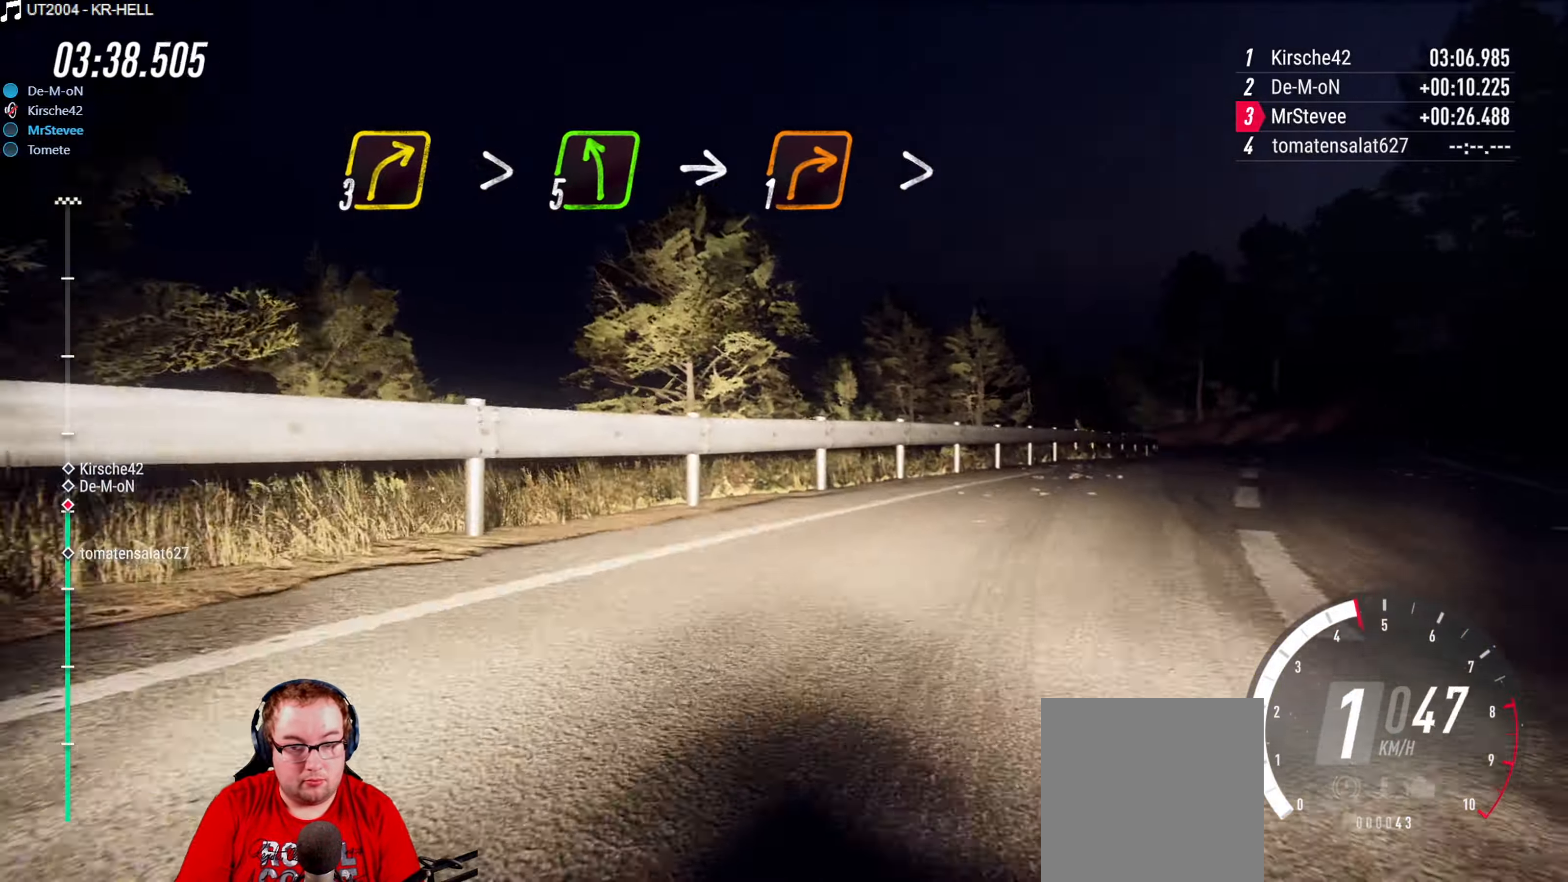
{"dt_ms": 500, "buttons": ["R2"], "left_stick": "center", "right_stick": "center", "events": [[367, "R2", "down"], [383, "left_stick", "center"]]}